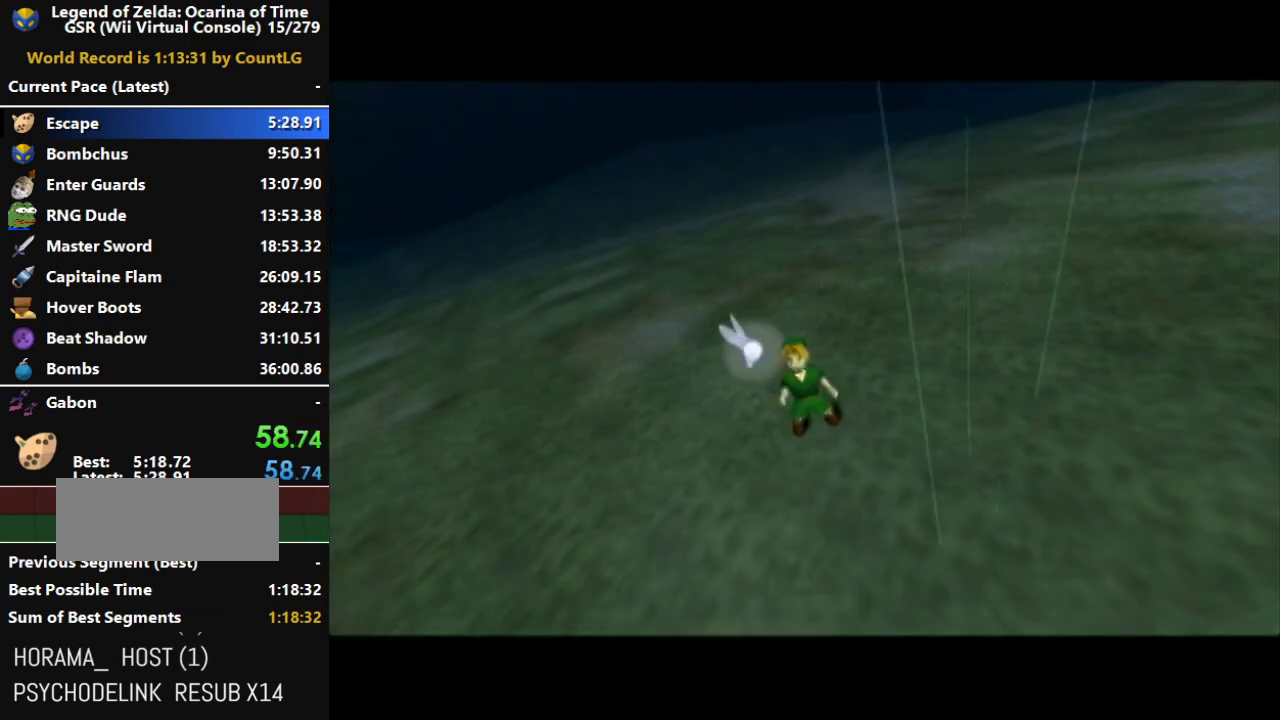
Gameplay with a controller (Nintendo layout); each line is a JSON object with the inputs held at the frame after it. "events" lists button and stick changes between this image and that frame as [ms after this image, input, new state], when the widget could be followed in between. Not read: L3 R3.
{"buttons": [], "left_stick": "center", "right_stick": "left", "events": [[500, "right_stick", "left"]]}
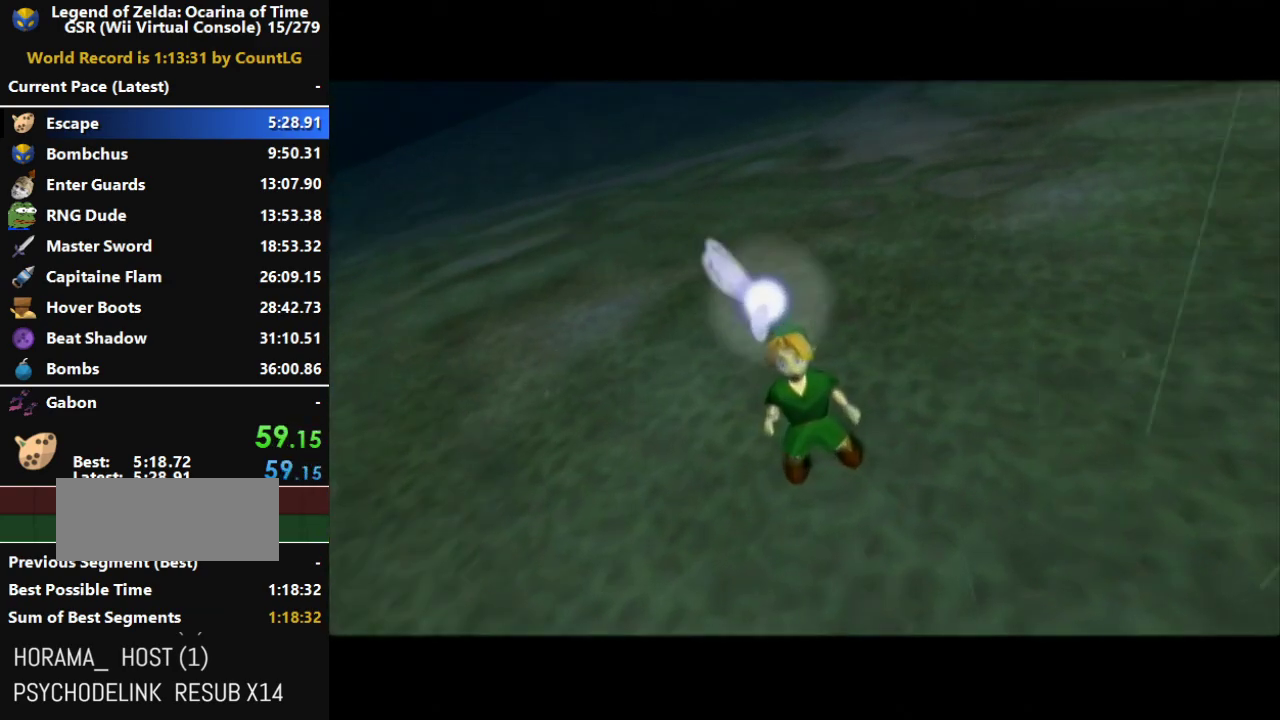
{"buttons": [], "left_stick": "center", "right_stick": "center", "events": [[33, "right_stick", "center"]]}
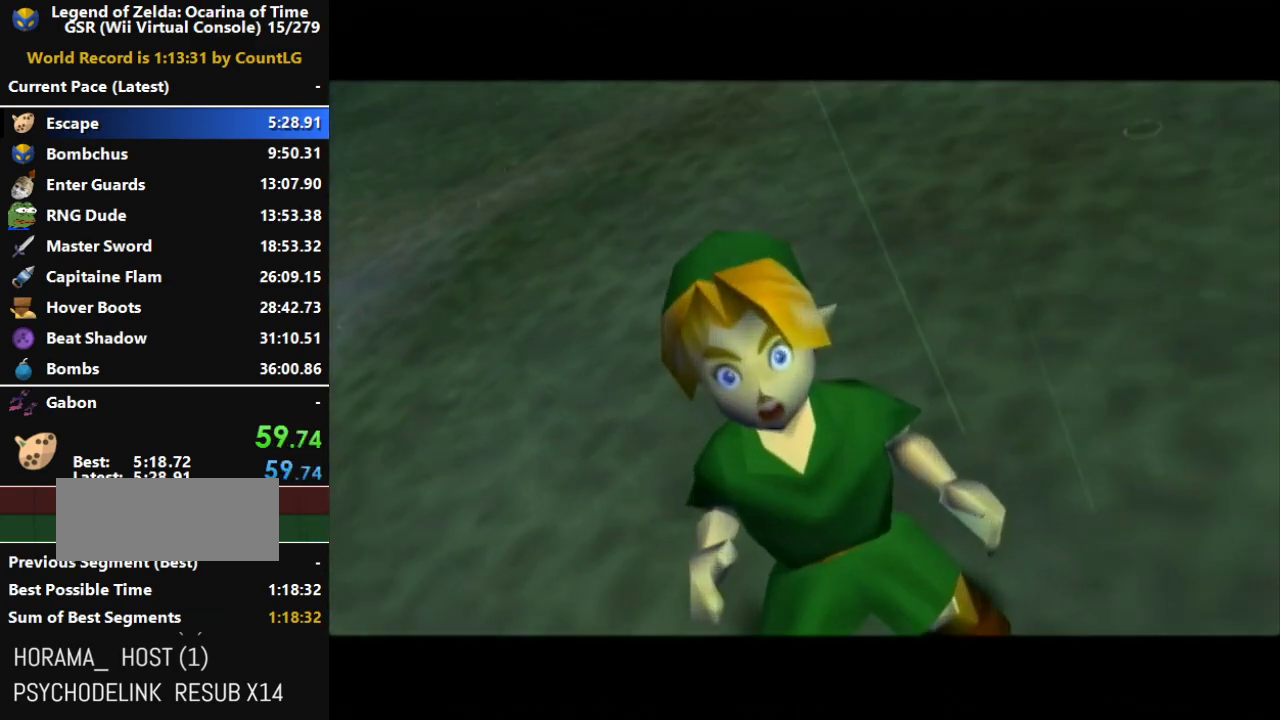
{"buttons": [], "left_stick": "center", "right_stick": "center", "events": []}
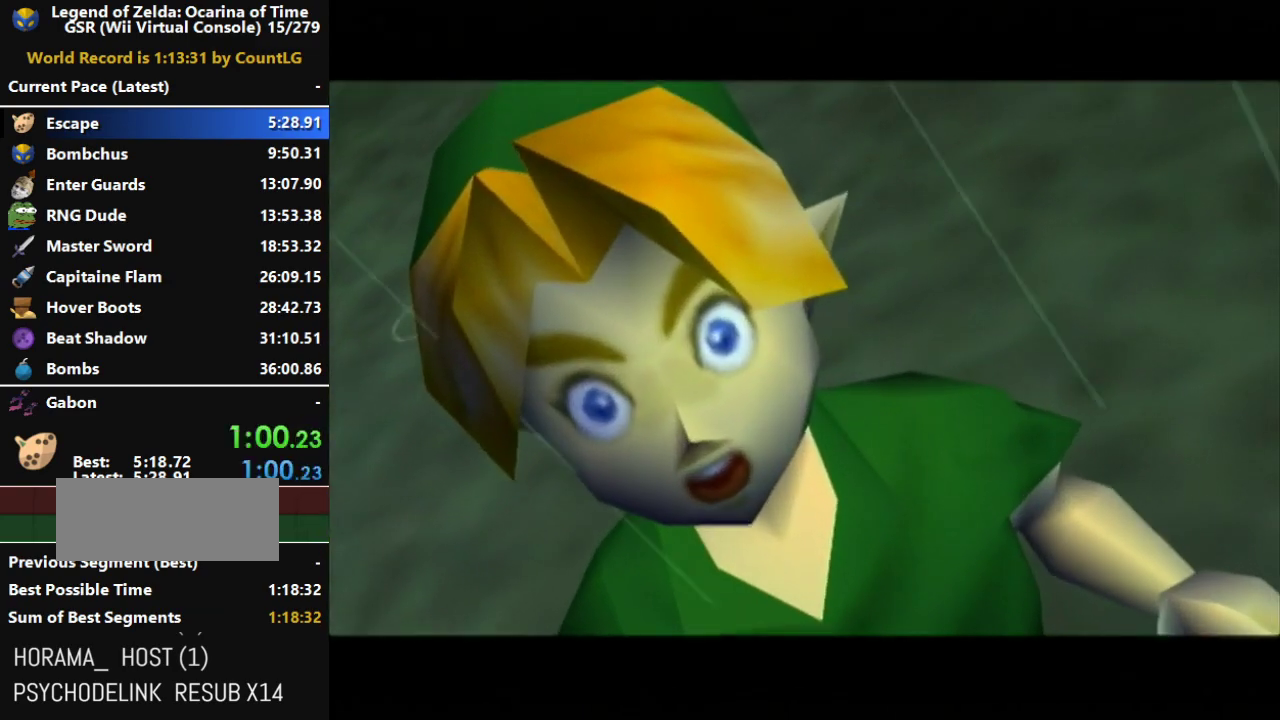
{"buttons": [], "left_stick": "center", "right_stick": "center", "events": []}
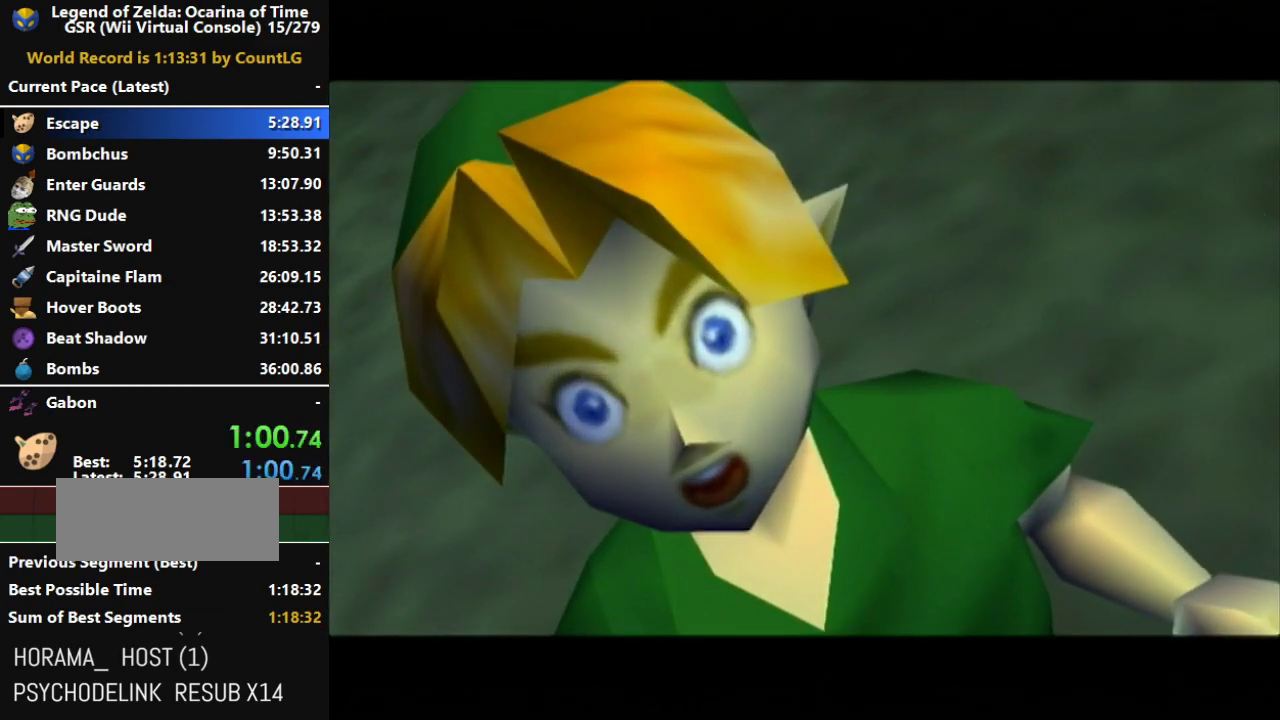
{"buttons": [], "left_stick": "center", "right_stick": "center", "events": []}
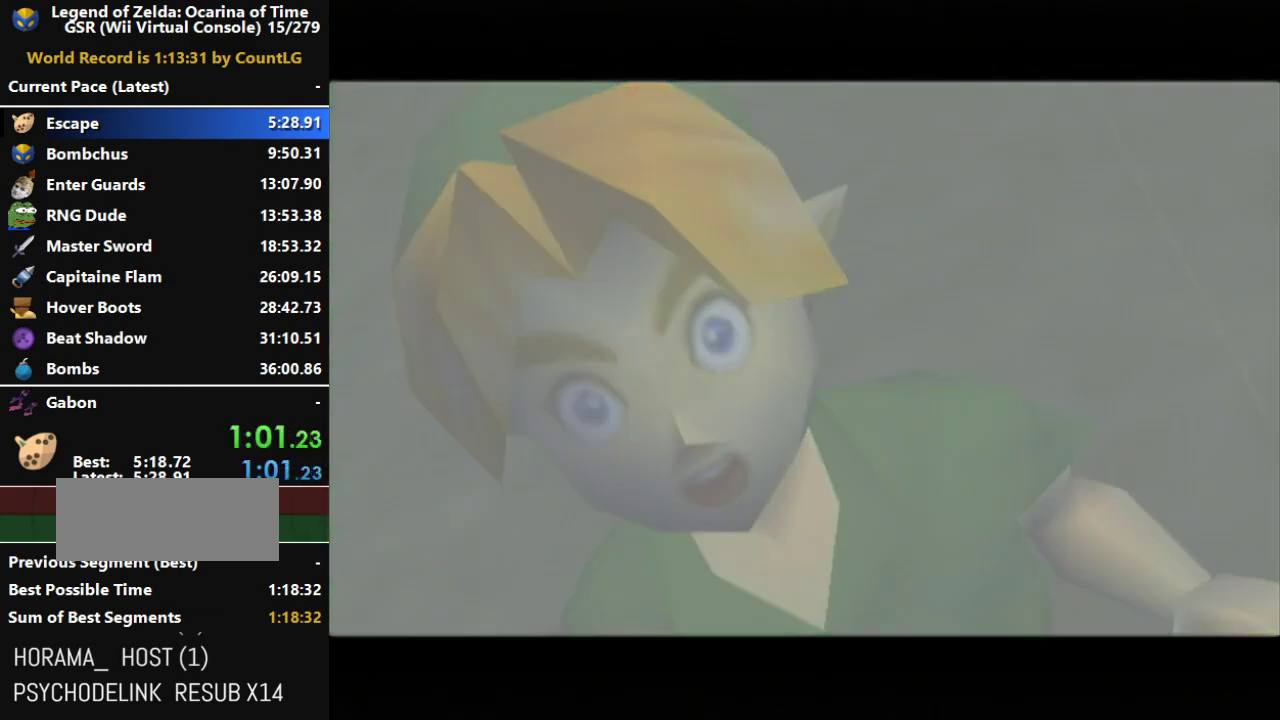
{"buttons": [], "left_stick": "center", "right_stick": "center", "events": [[433, "B", "down"], [500, "B", "up"]]}
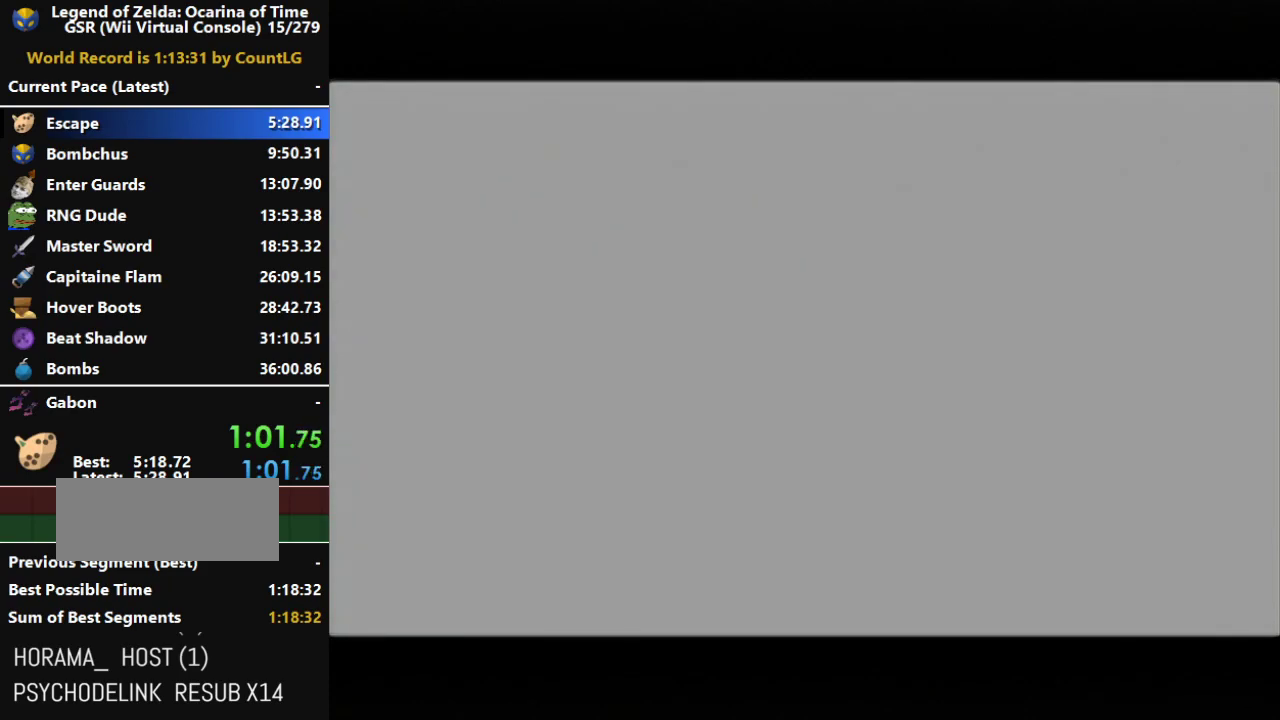
{"buttons": [], "left_stick": "center", "right_stick": "center", "events": [[100, "B", "down"], [117, "A", "down"], [167, "A", "up"], [167, "B", "up"], [250, "A", "down"], [250, "B", "down"], [317, "B", "up"], [350, "A", "up"], [400, "A", "down"], [467, "A", "up"]]}
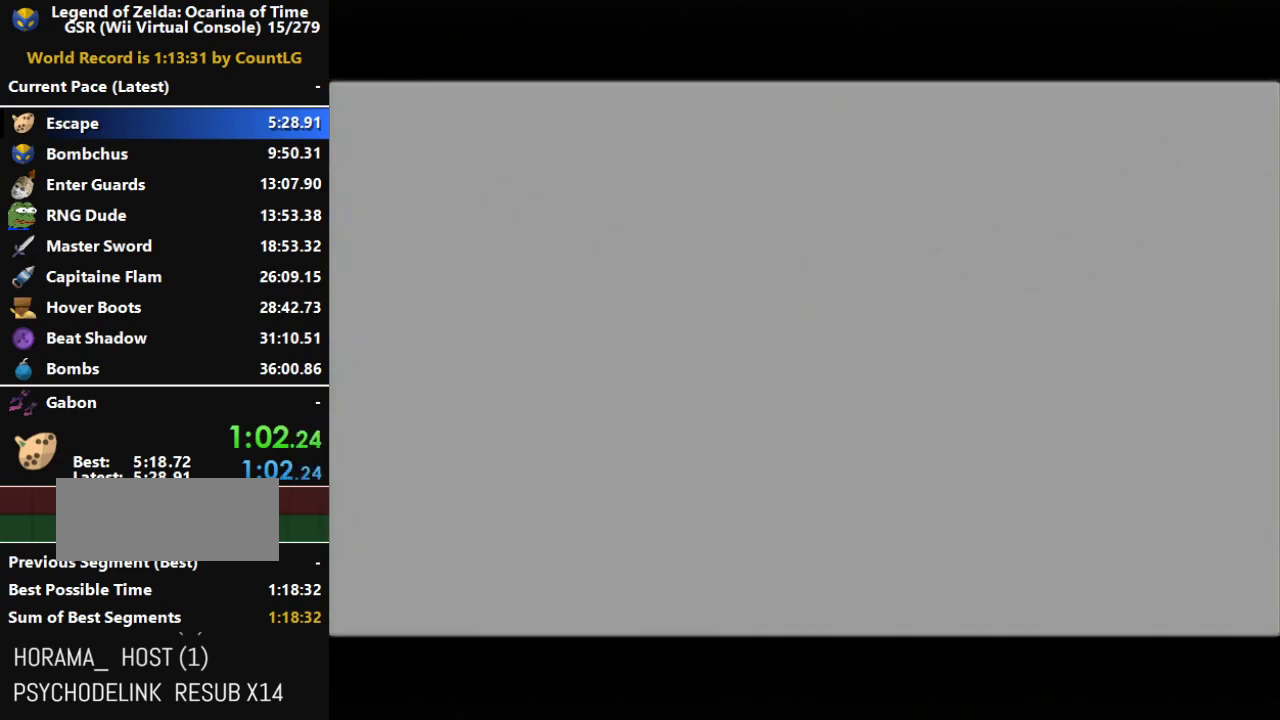
{"buttons": ["A", "B"], "left_stick": "center", "right_stick": "center", "events": [[33, "A", "down"], [67, "B", "down"], [100, "A", "up"], [183, "A", "down"], [183, "B", "up"], [250, "A", "up"], [250, "B", "down"], [317, "A", "down"], [367, "A", "up"], [367, "B", "up"], [467, "A", "down"], [467, "B", "down"]]}
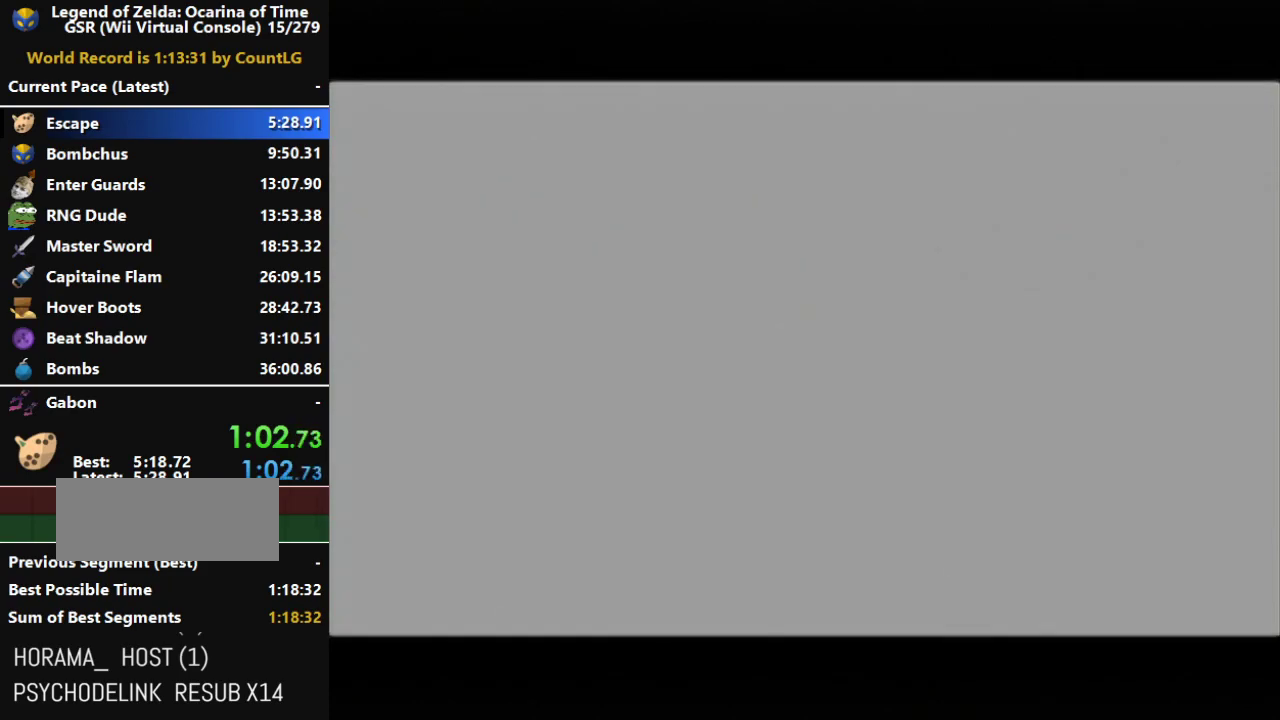
{"buttons": ["B"], "left_stick": "center", "right_stick": "center", "events": [[33, "A", "up"], [33, "B", "up"], [133, "A", "down"], [133, "B", "down"], [150, "A", "up"], [217, "B", "up"], [250, "A", "down"], [317, "A", "up"], [317, "B", "down"], [350, "A", "down"], [400, "B", "up"], [433, "A", "up"], [500, "B", "down"]]}
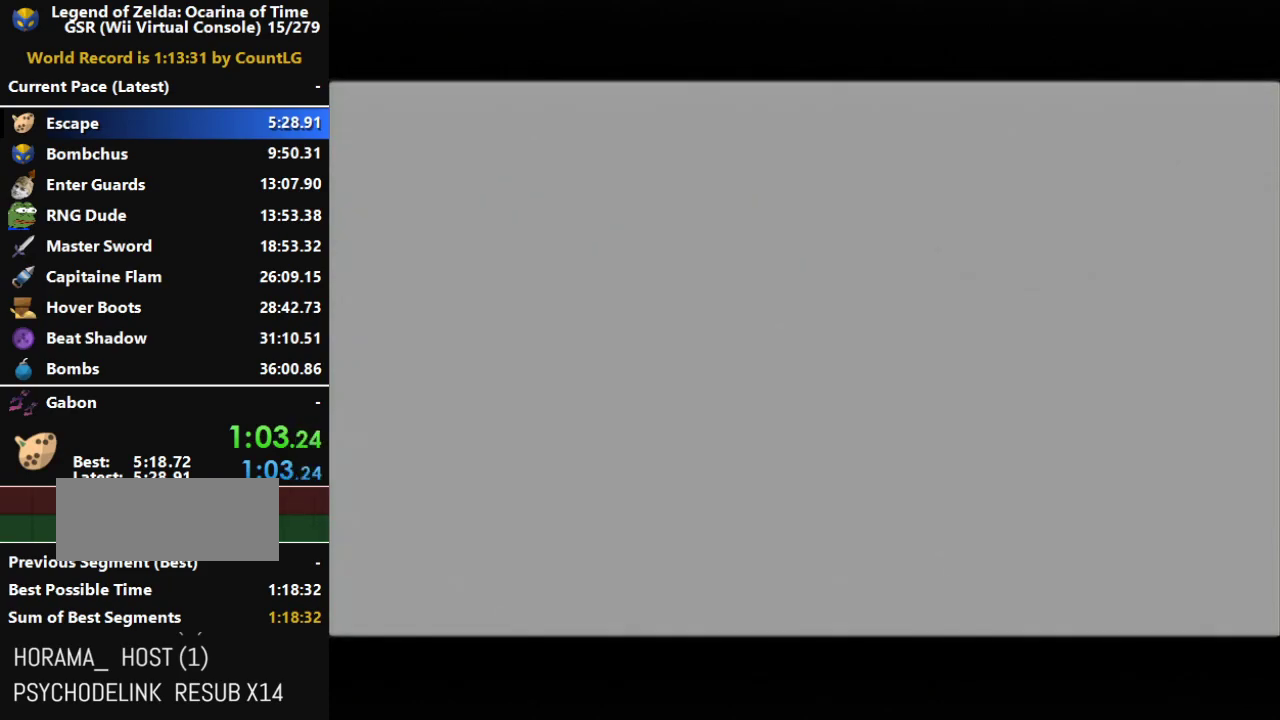
{"buttons": [], "left_stick": "center", "right_stick": "center", "events": [[33, "A", "down"], [67, "A", "up"], [100, "B", "up"], [150, "A", "down"], [217, "A", "up"], [217, "B", "down"], [283, "B", "up"], [317, "A", "down"], [383, "A", "up"], [383, "B", "down"], [433, "A", "down"], [467, "B", "up"], [500, "A", "up"]]}
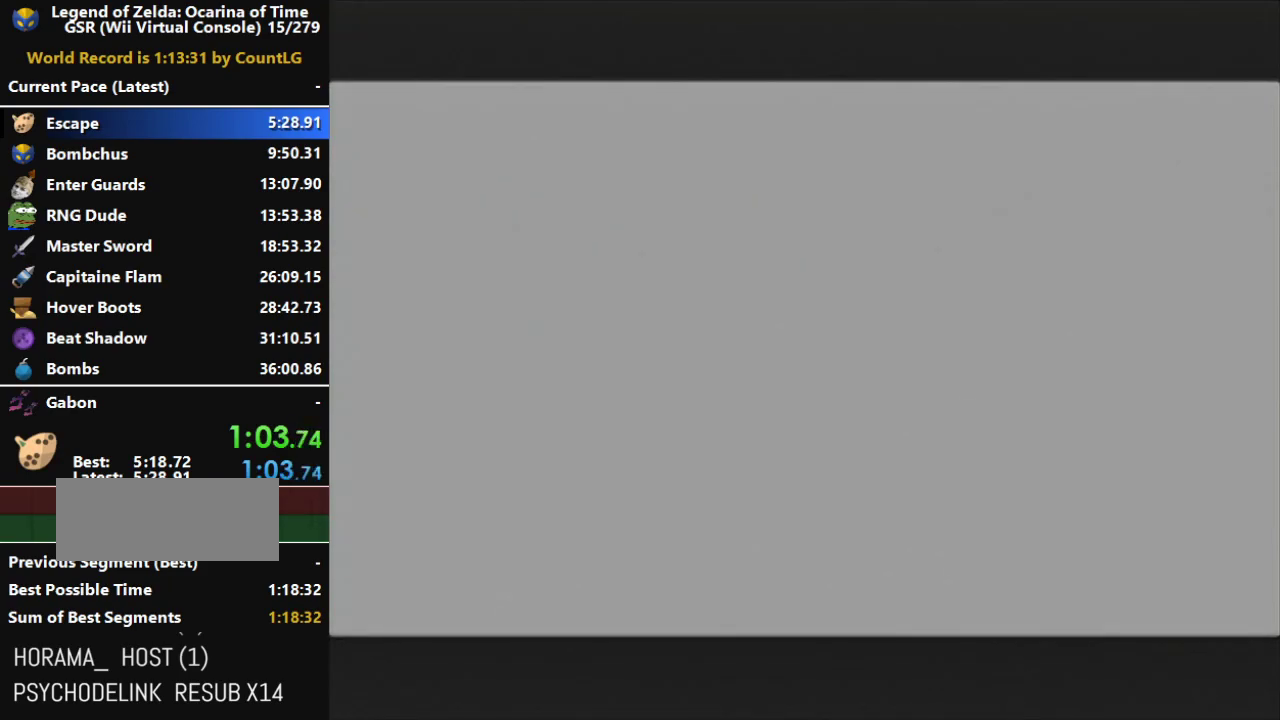
{"buttons": ["A"], "left_stick": "center", "right_stick": "center", "events": [[33, "B", "down"], [100, "A", "down"], [133, "B", "up"], [167, "A", "up"], [217, "A", "down"], [217, "B", "down"], [283, "A", "up"], [317, "B", "up"], [350, "A", "down"], [433, "A", "up"], [433, "B", "down"], [500, "A", "down"], [500, "B", "up"]]}
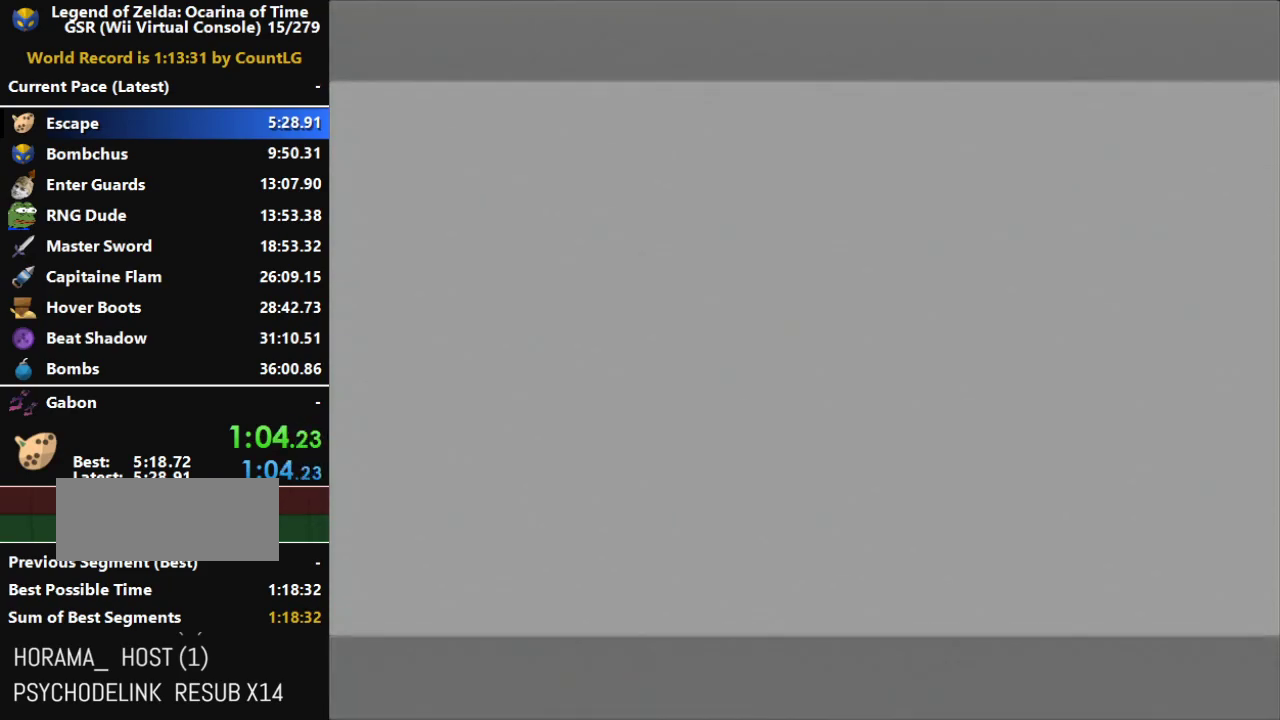
{"buttons": ["A"], "left_stick": "center", "right_stick": "center", "events": [[100, "A", "up"], [183, "A", "down"], [250, "A", "up"], [317, "A", "down"], [383, "B", "down"], [417, "A", "up"], [467, "A", "down"], [467, "B", "up"]]}
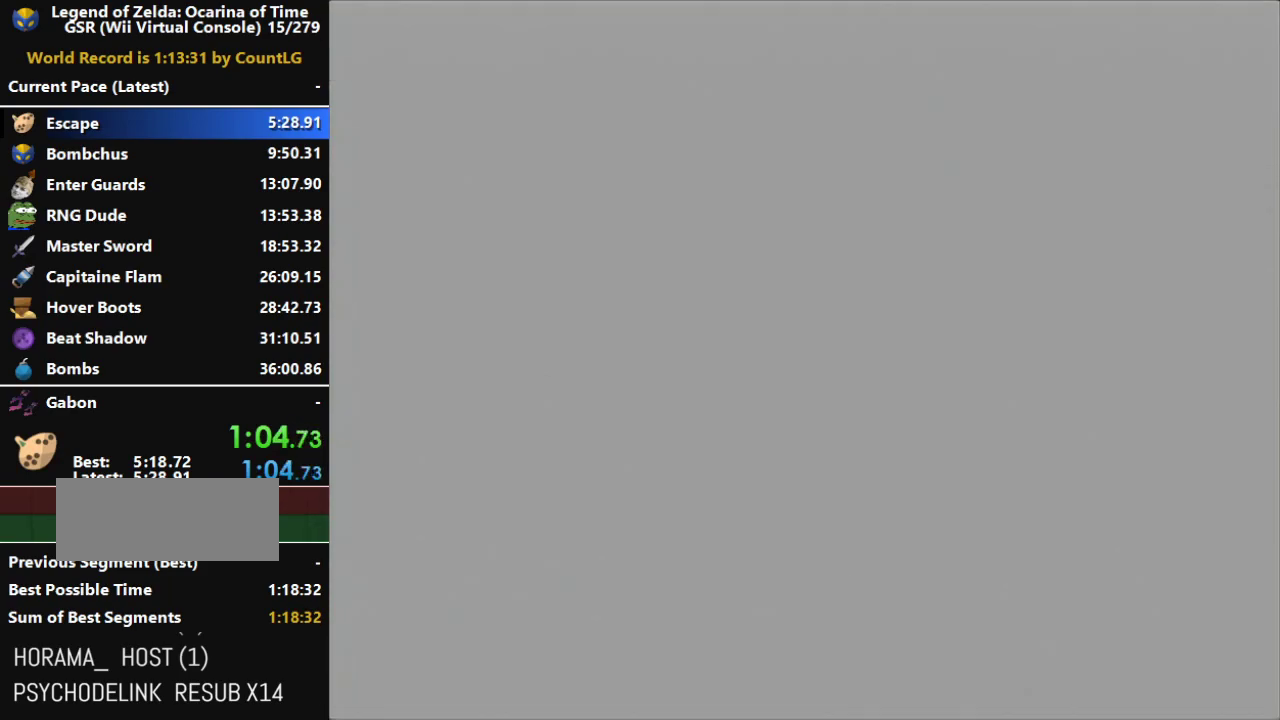
{"buttons": [], "left_stick": "center", "right_stick": "center", "events": [[67, "A", "up"], [183, "A", "down"], [467, "A", "up"]]}
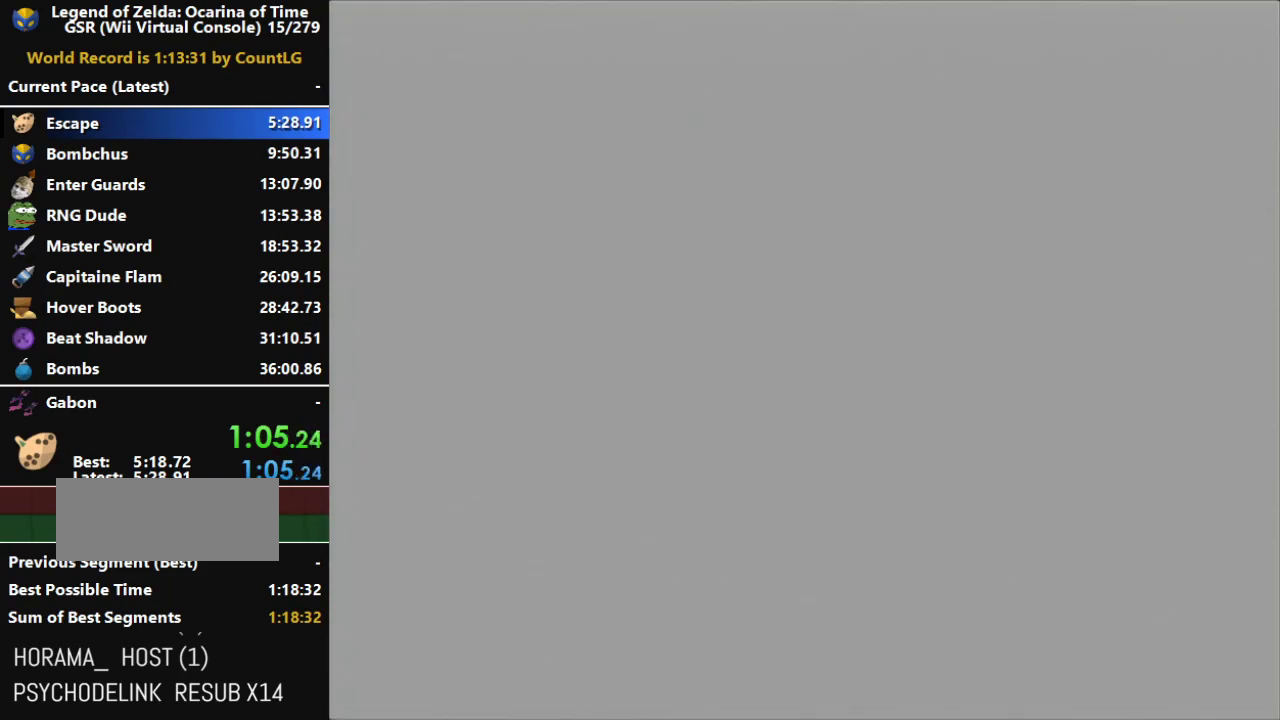
{"buttons": [], "left_stick": "center", "right_stick": "center", "events": [[183, "B", "down"], [217, "A", "down"], [250, "A", "up"], [283, "B", "up"], [367, "A", "down"], [467, "A", "up"]]}
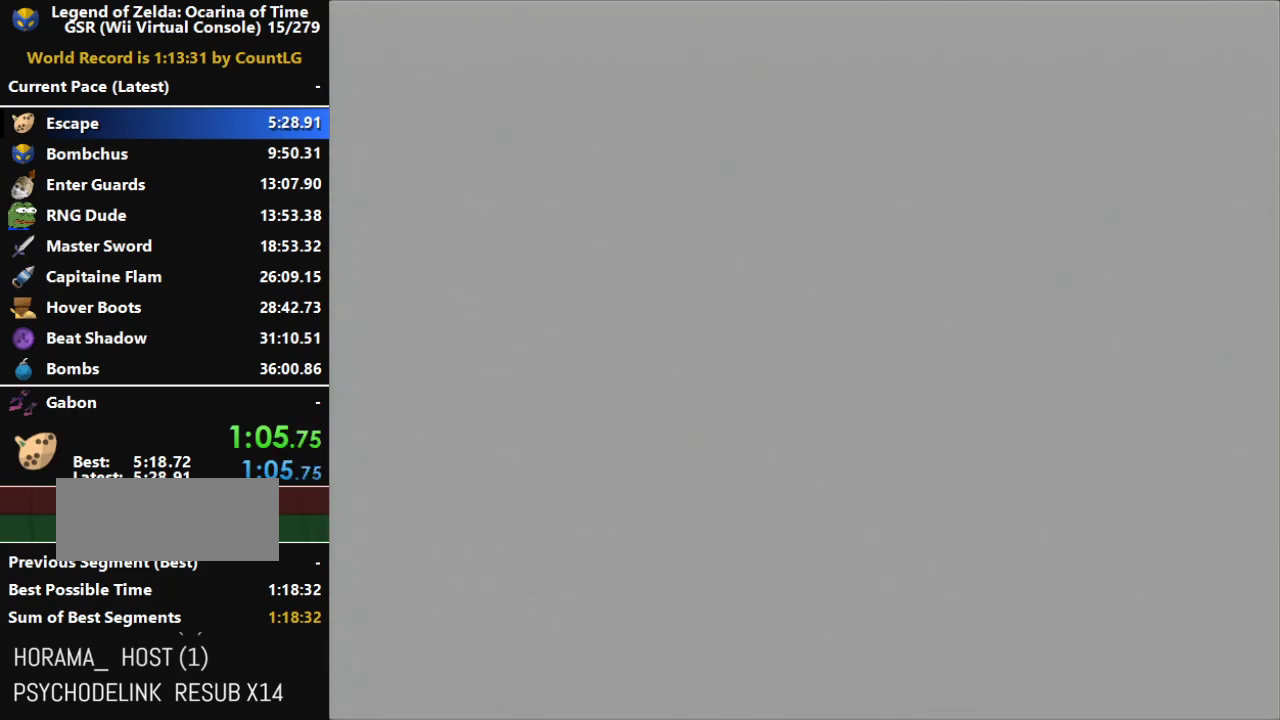
{"buttons": [], "left_stick": "center", "right_stick": "center", "events": [[33, "A", "down"], [33, "B", "down"], [133, "A", "up"], [133, "B", "up"], [183, "A", "down"], [217, "B", "down"], [250, "B", "up"], [283, "A", "up"], [383, "A", "down"], [433, "A", "up"]]}
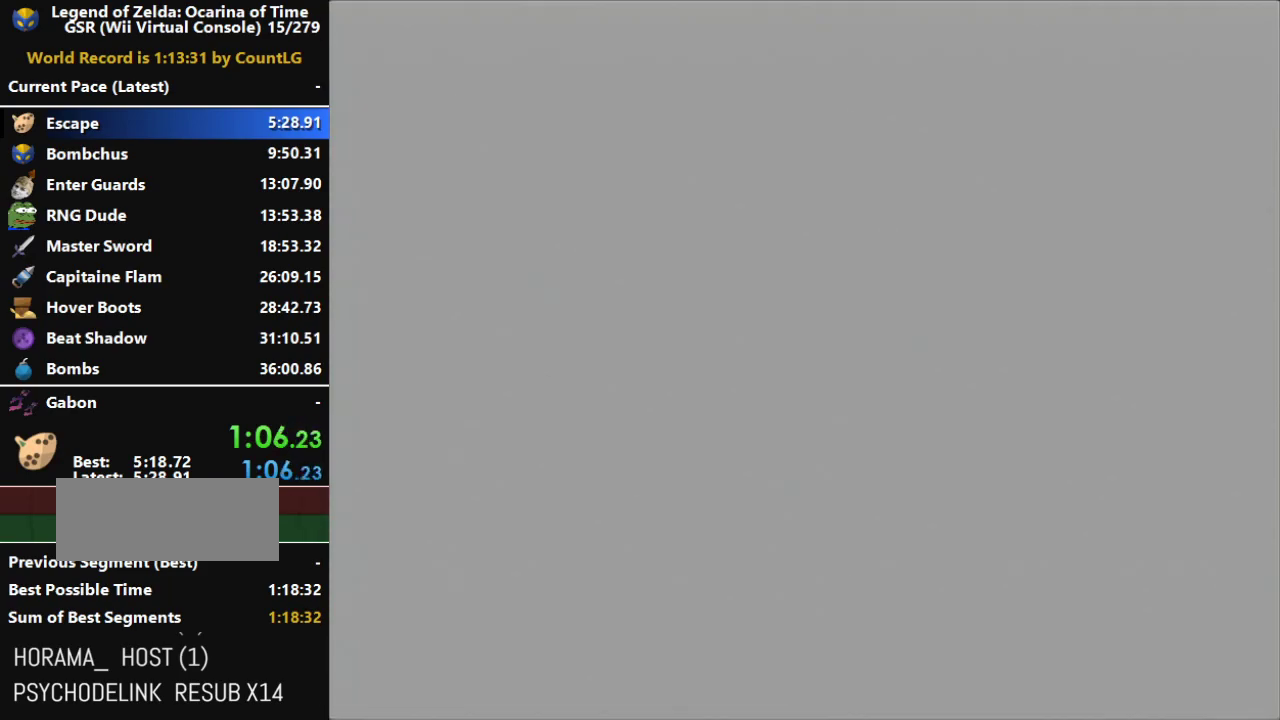
{"buttons": ["A"], "left_stick": "center", "right_stick": "center", "events": [[33, "A", "down"], [133, "A", "up"], [183, "A", "down"], [283, "A", "up"], [350, "A", "down"], [350, "B", "down"], [400, "B", "up"], [433, "A", "up"], [500, "A", "down"]]}
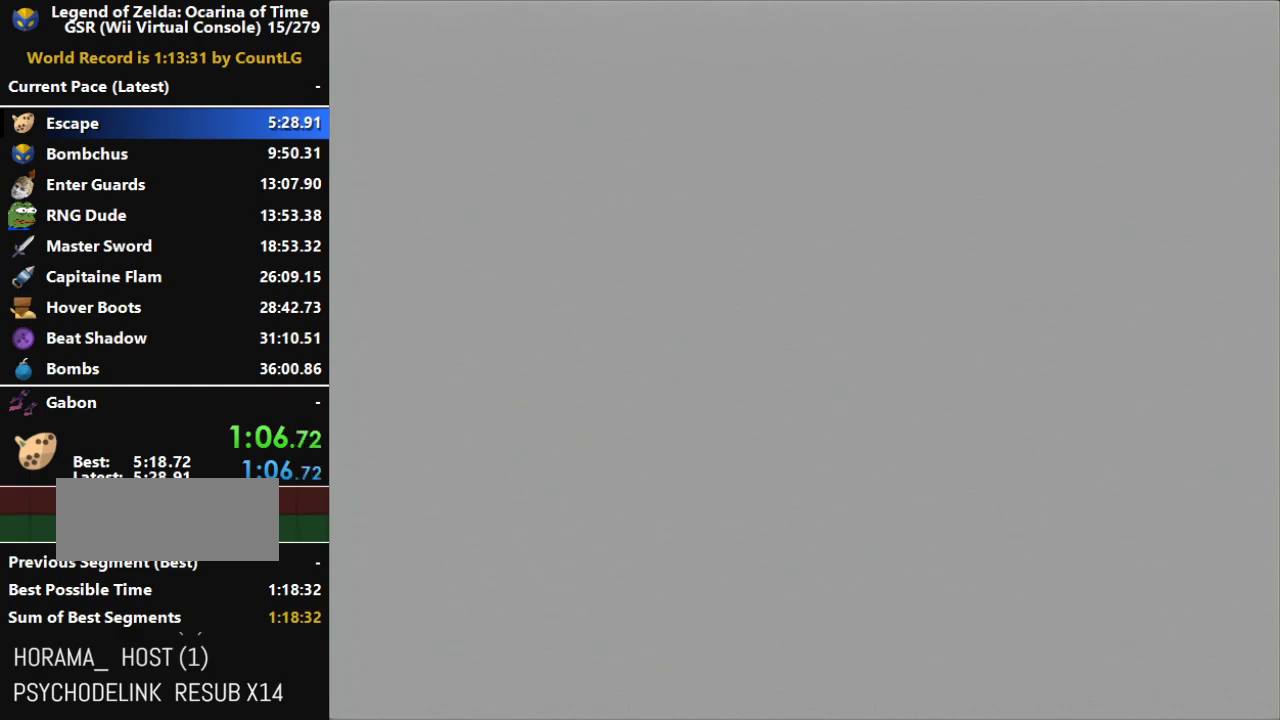
{"buttons": ["A"], "left_stick": "center", "right_stick": "center", "events": [[33, "B", "down"], [100, "B", "up"], [117, "A", "up"], [217, "A", "down"], [217, "B", "down"], [250, "A", "up"], [250, "B", "up"], [383, "A", "down"], [383, "B", "down"], [433, "A", "up"], [433, "B", "up"], [500, "A", "down"]]}
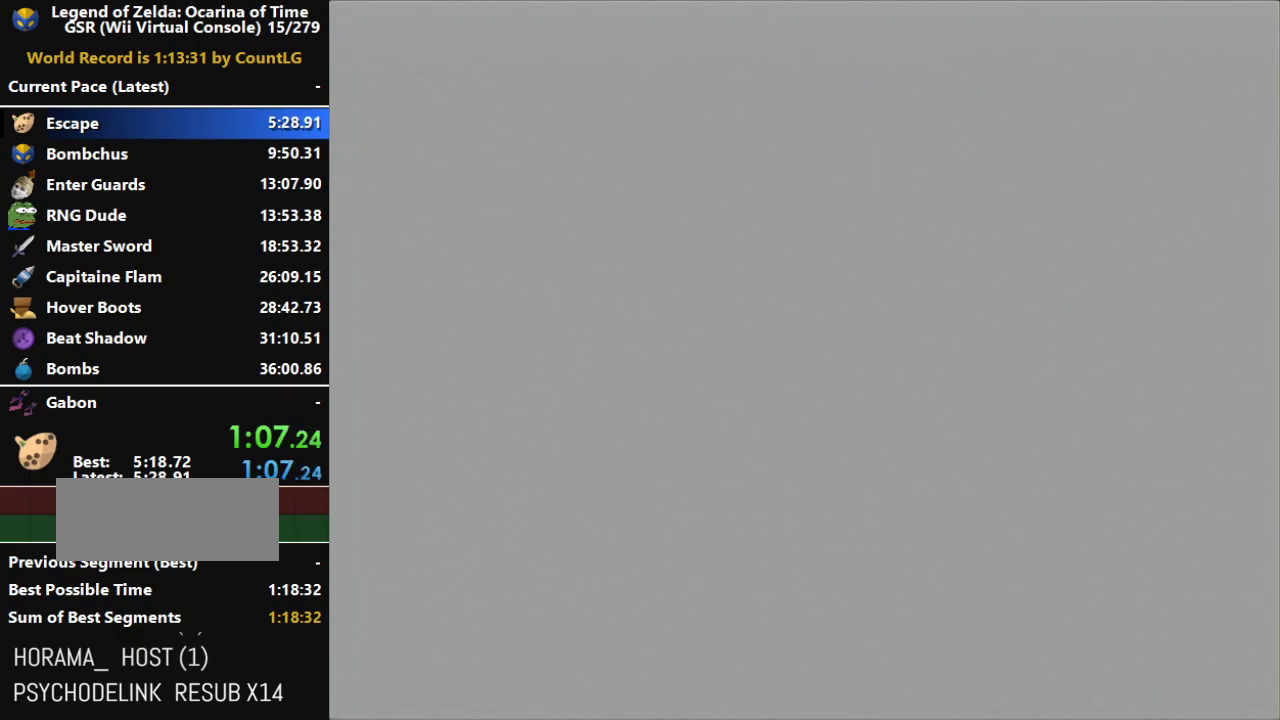
{"buttons": [], "left_stick": "center", "right_stick": "center", "events": [[33, "B", "down"], [117, "A", "up"], [117, "B", "up"], [217, "A", "down"], [217, "B", "down"], [283, "B", "up"], [317, "A", "up"], [400, "A", "down"], [400, "B", "down"], [467, "B", "up"], [500, "A", "up"]]}
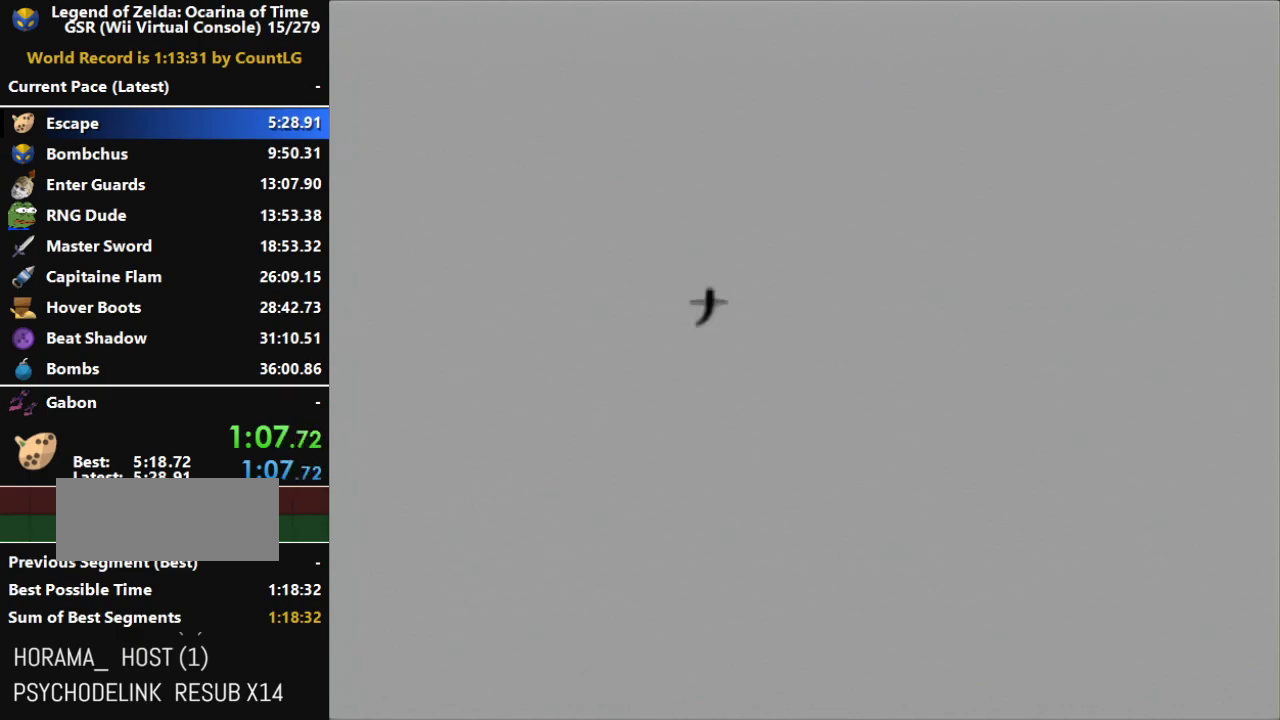
{"buttons": ["A", "B"], "left_stick": "center", "right_stick": "center", "events": [[100, "A", "down"], [100, "B", "down"], [183, "A", "up"], [183, "B", "up"], [250, "A", "down"], [250, "B", "down"], [350, "B", "up"], [367, "A", "up"], [433, "A", "down"], [433, "B", "down"]]}
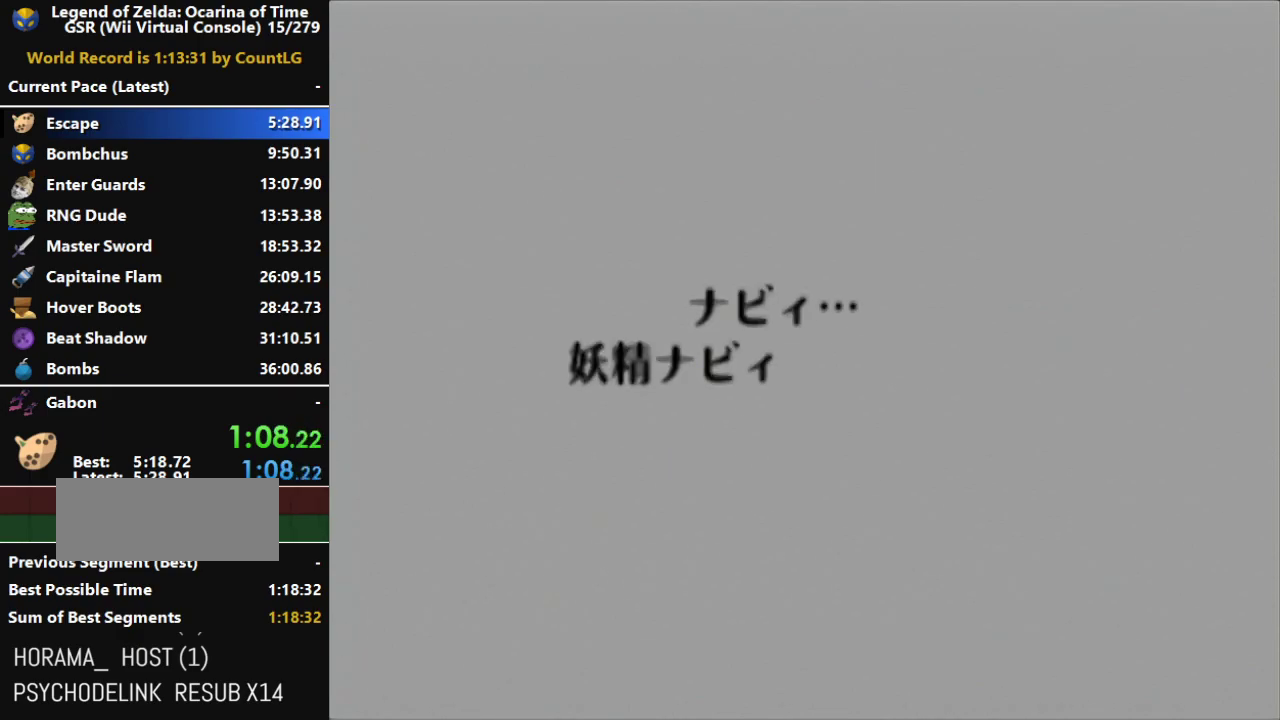
{"buttons": ["A", "B"], "left_stick": "center", "right_stick": "center", "events": [[67, "A", "up"], [67, "B", "up"], [167, "A", "down"], [167, "B", "down"], [217, "A", "up"], [217, "B", "up"], [317, "B", "down"], [350, "A", "down"], [367, "A", "up"], [367, "B", "up"], [467, "A", "down"], [467, "B", "down"]]}
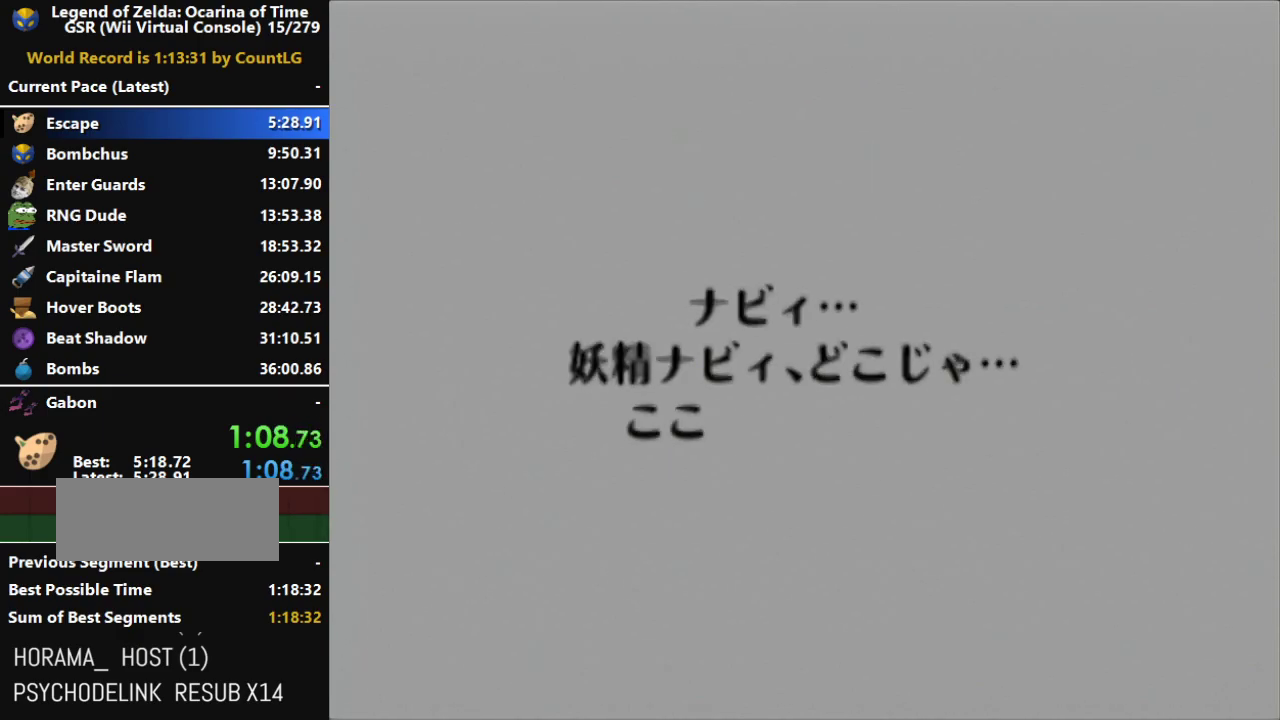
{"buttons": ["A", "B"], "left_stick": "center", "right_stick": "center", "events": [[33, "B", "up"], [67, "A", "up"], [150, "A", "down"], [150, "B", "down"], [217, "A", "up"], [217, "B", "up"], [317, "A", "down"], [317, "B", "down"], [417, "B", "up"], [433, "A", "up"], [500, "A", "down"], [500, "B", "down"]]}
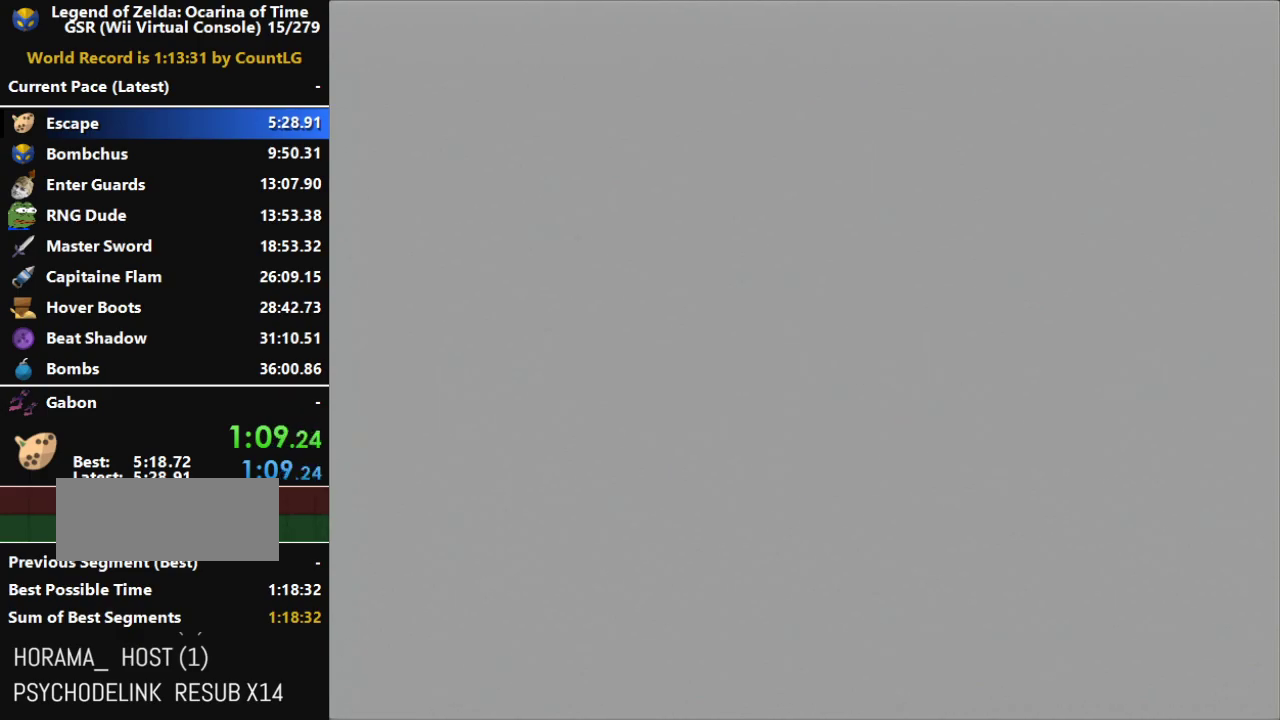
{"buttons": ["A", "B"], "left_stick": "center", "right_stick": "center", "events": [[133, "A", "up"], [133, "B", "up"], [217, "A", "down"], [217, "B", "down"], [317, "A", "up"], [317, "B", "up"], [417, "A", "down"], [417, "B", "down"]]}